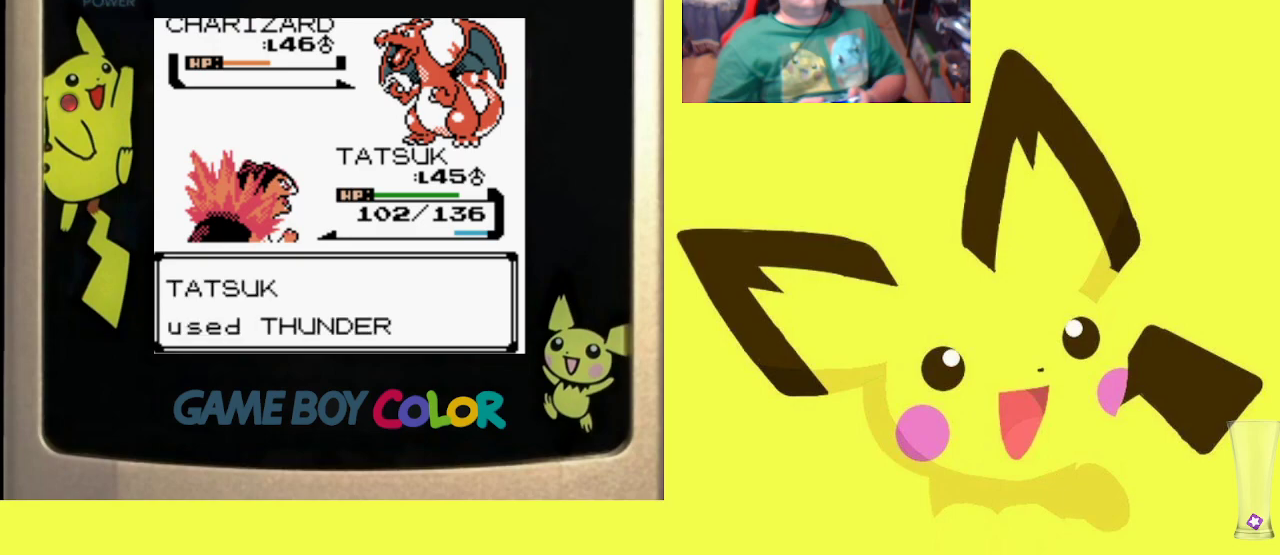
Gameplay with a controller (PlayStation layout); each line is a JSON object with the inputs held at the frame after it. "events" lists button and stick changes between this image and that frame as [ms after this image, input, new state], when the widget could be followed in between. Not read: left_stick right_stick.
{"buttons": [], "events": []}
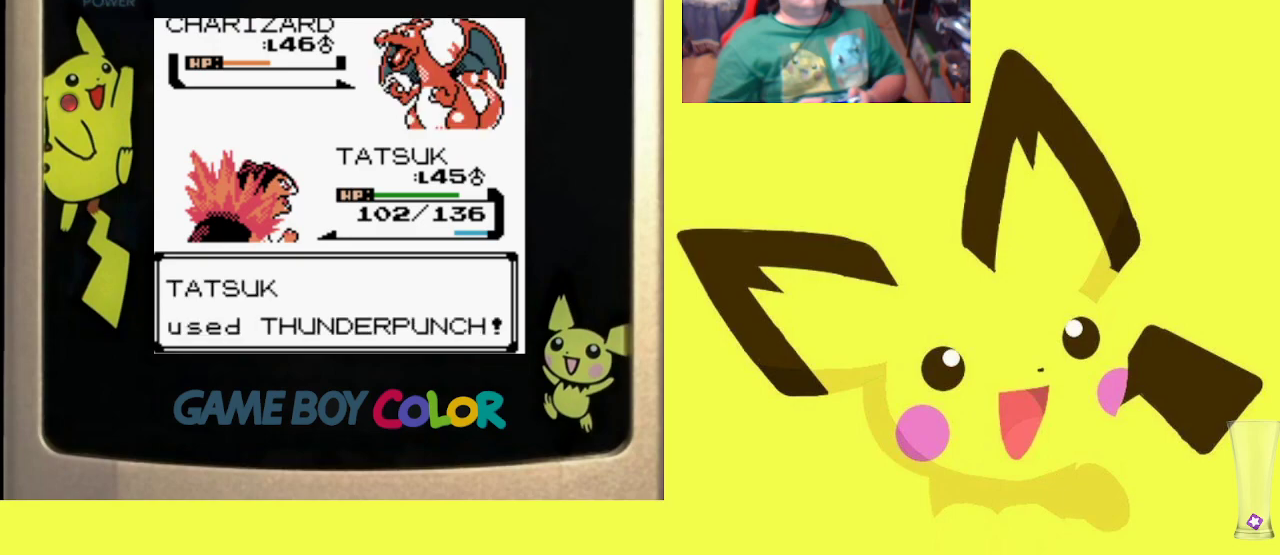
{"buttons": [], "events": []}
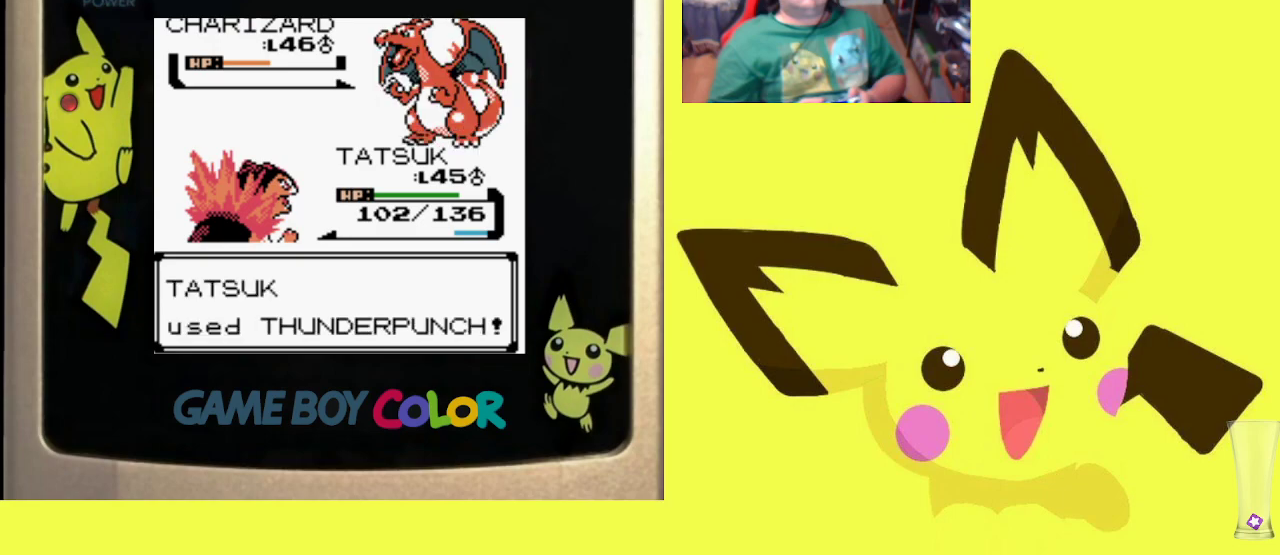
{"buttons": [], "events": []}
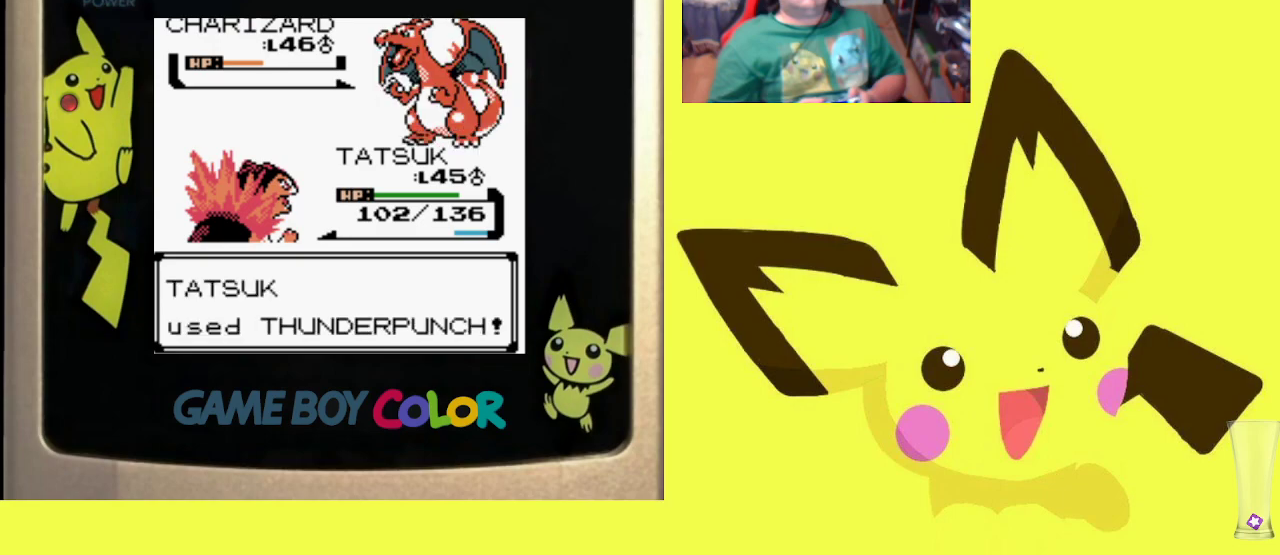
{"buttons": [], "events": []}
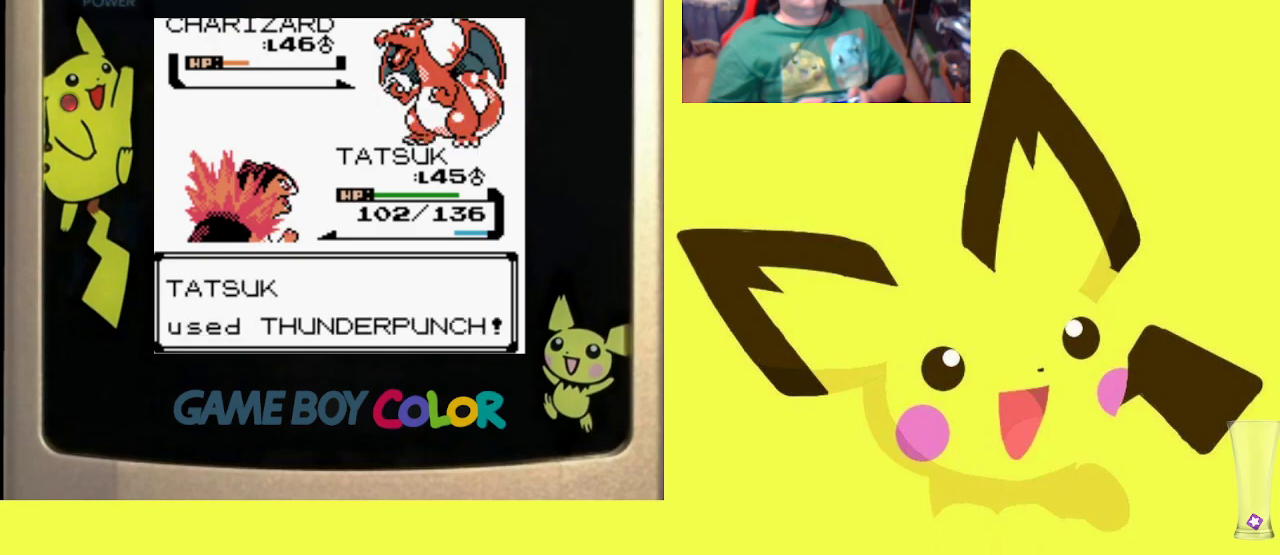
{"buttons": [], "events": []}
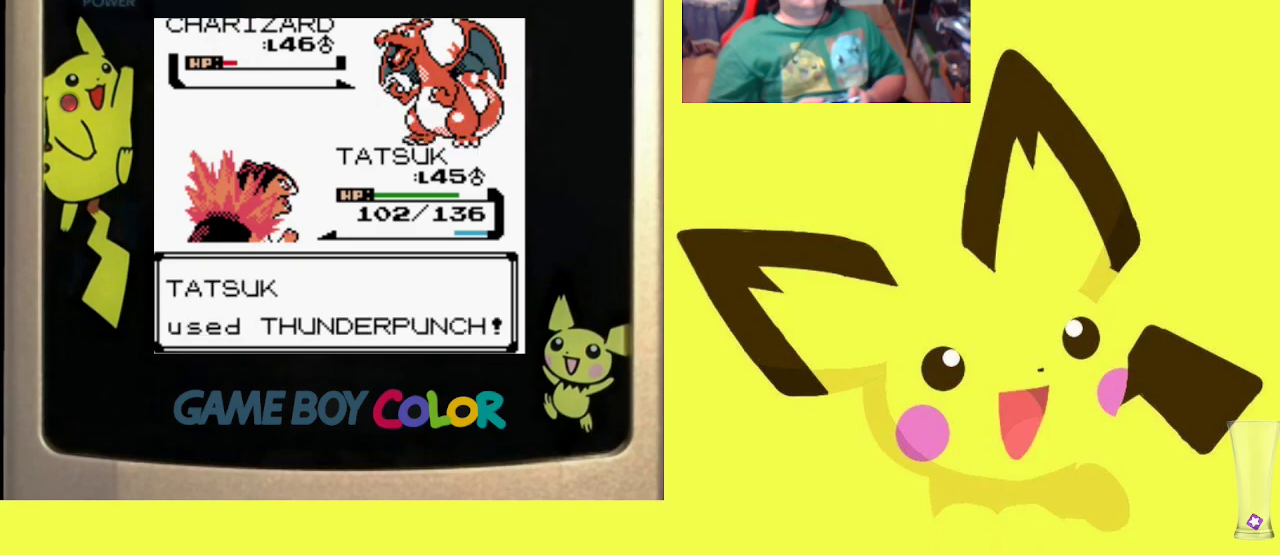
{"buttons": [], "events": []}
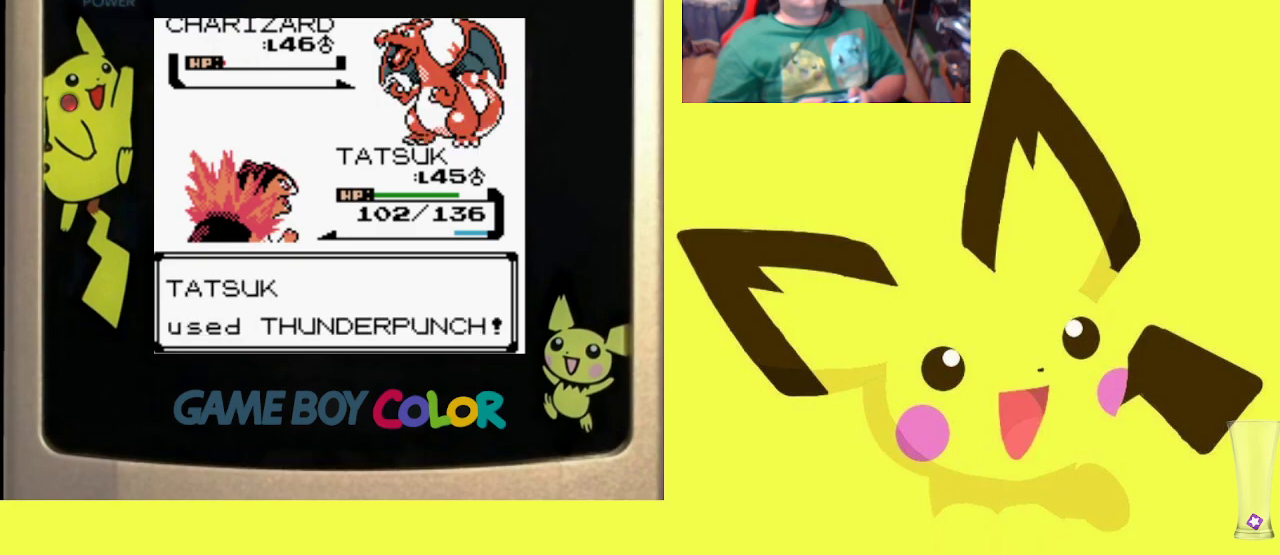
{"buttons": ["CIRCLE"], "events": [[317, "CIRCLE", "down"], [450, "CIRCLE", "up"], [500, "CIRCLE", "down"]]}
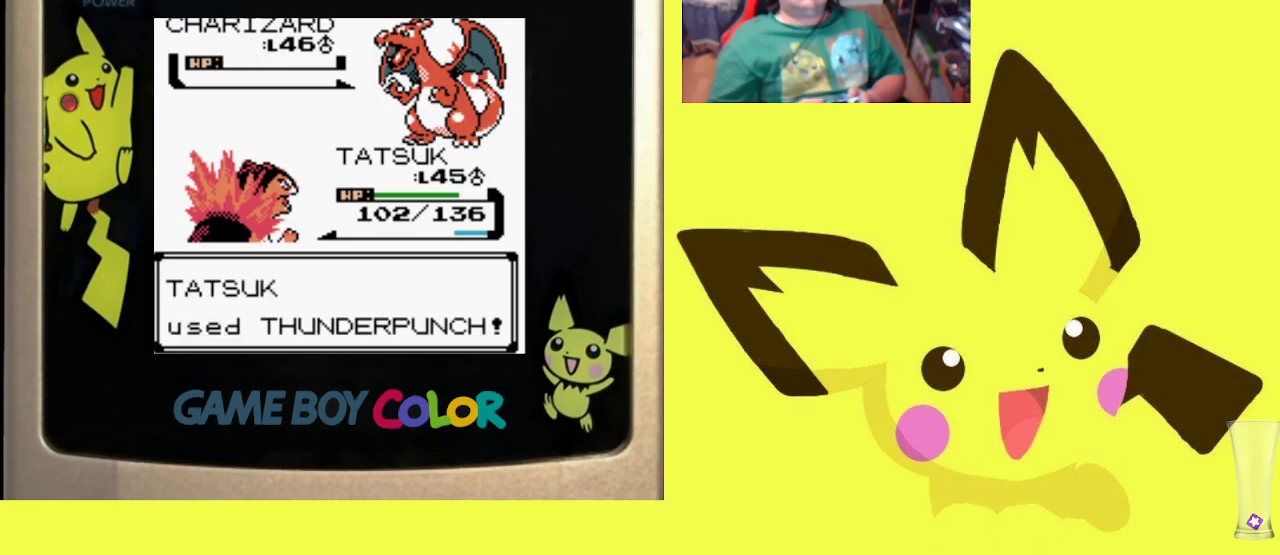
{"buttons": [], "events": [[133, "CIRCLE", "up"], [200, "CIRCLE", "down"], [317, "CIRCLE", "up"], [383, "CIRCLE", "down"], [500, "CIRCLE", "up"]]}
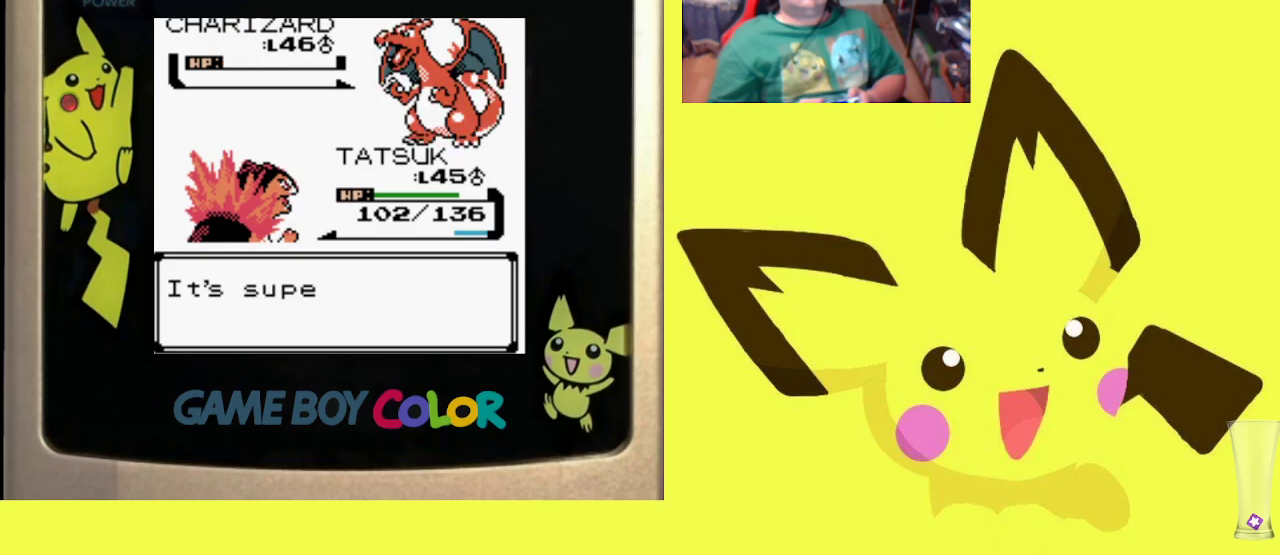
{"buttons": ["CIRCLE"], "events": [[67, "CIRCLE", "down"], [183, "CIRCLE", "up"], [250, "CIRCLE", "down"], [367, "CIRCLE", "up"], [433, "CIRCLE", "down"]]}
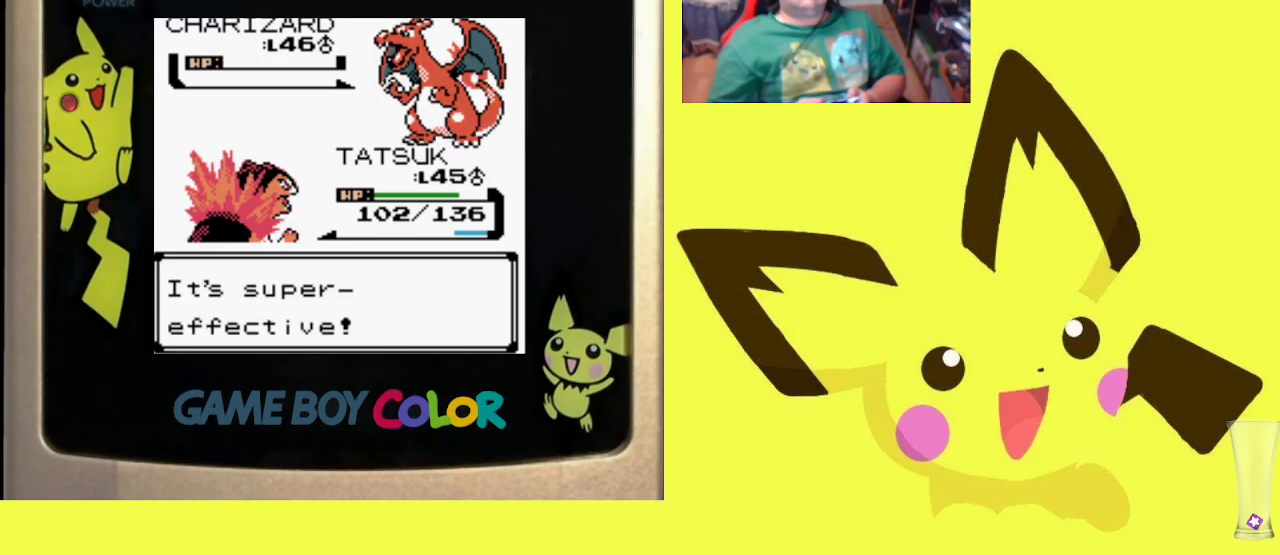
{"buttons": [], "events": [[50, "CIRCLE", "up"], [133, "CIRCLE", "down"], [250, "CIRCLE", "up"], [333, "CIRCLE", "down"], [433, "CIRCLE", "up"]]}
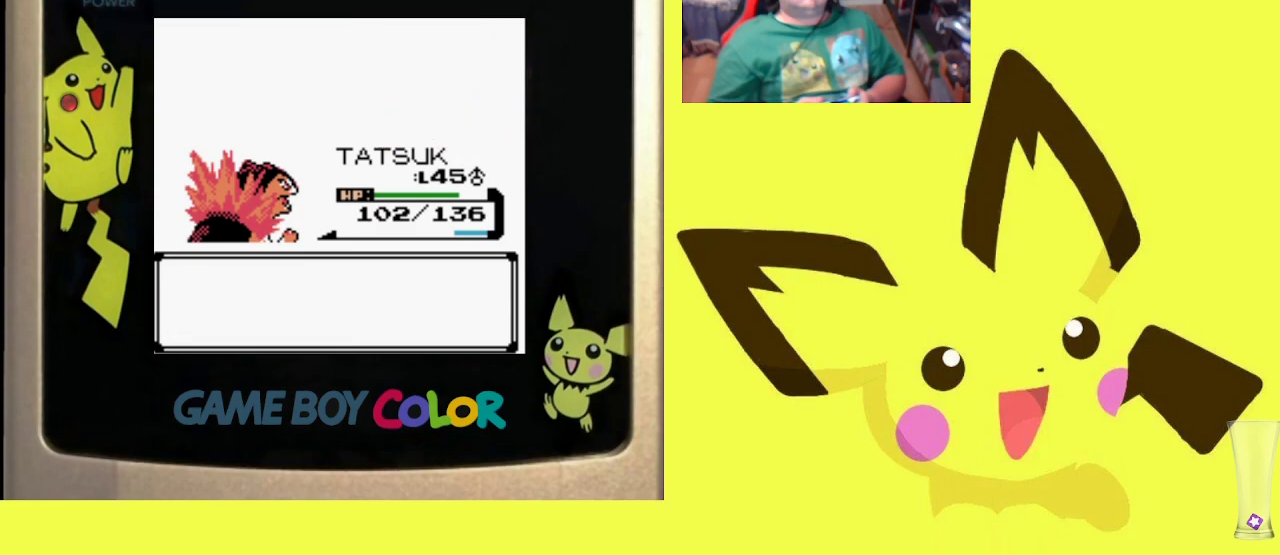
{"buttons": ["CIRCLE"], "events": [[17, "CIRCLE", "down"], [133, "CIRCLE", "up"], [233, "CIRCLE", "down"], [317, "CIRCLE", "up"], [417, "CIRCLE", "down"]]}
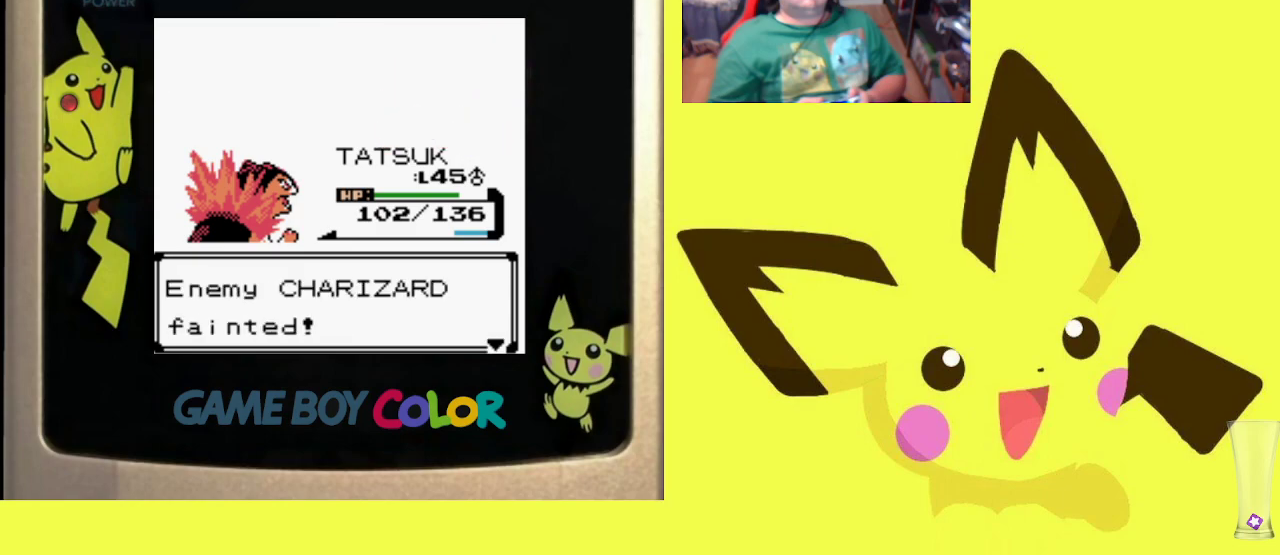
{"buttons": ["CIRCLE"], "events": [[17, "CIRCLE", "up"], [83, "CIRCLE", "down"], [200, "CIRCLE", "up"], [267, "CIRCLE", "down"], [383, "CIRCLE", "up"], [450, "CIRCLE", "down"]]}
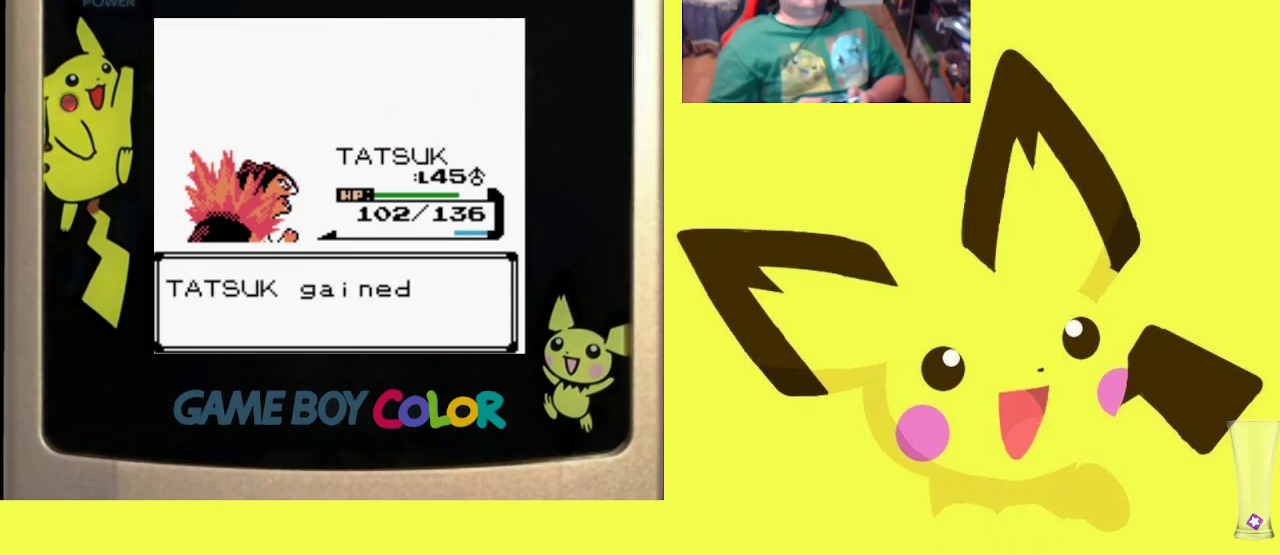
{"buttons": [], "events": [[67, "CIRCLE", "up"], [133, "CIRCLE", "down"], [250, "CIRCLE", "up"], [300, "CIRCLE", "down"], [433, "CIRCLE", "up"]]}
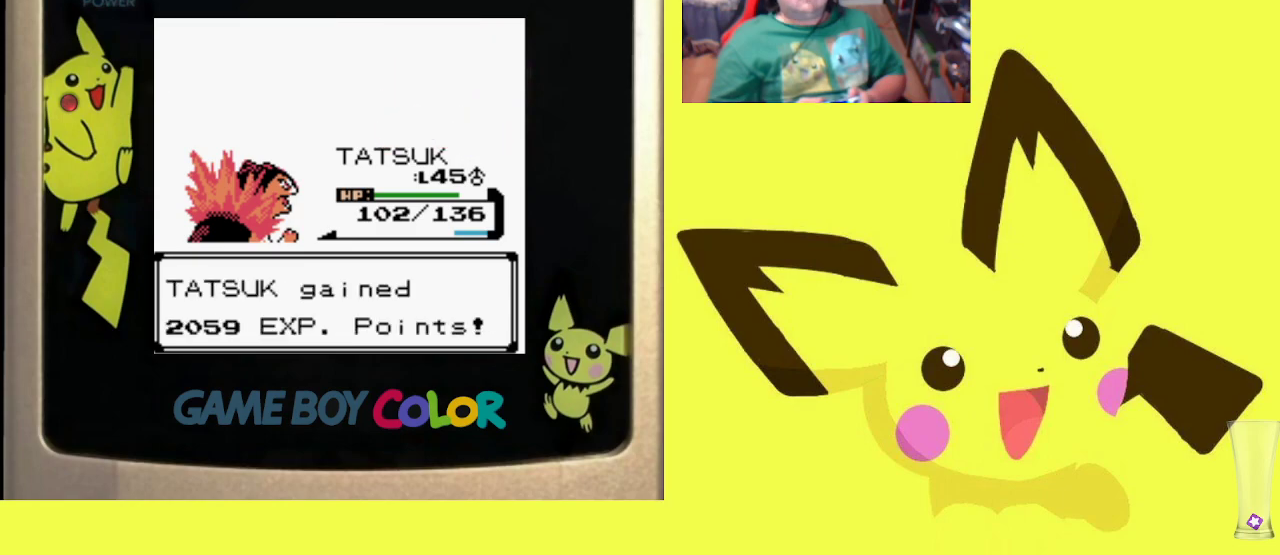
{"buttons": [], "events": []}
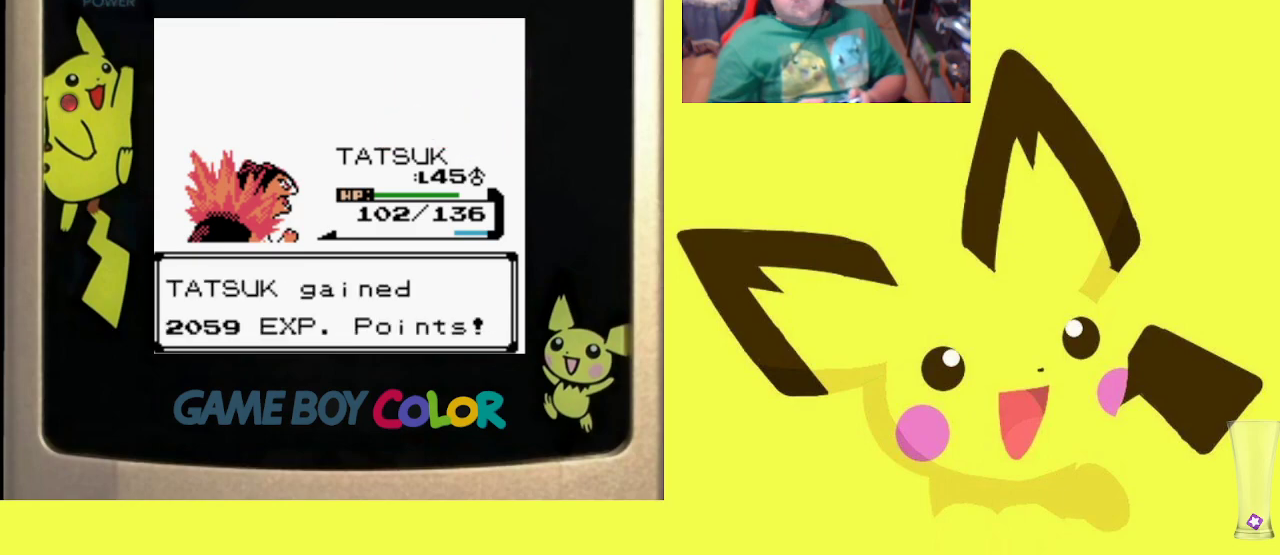
{"buttons": [], "events": []}
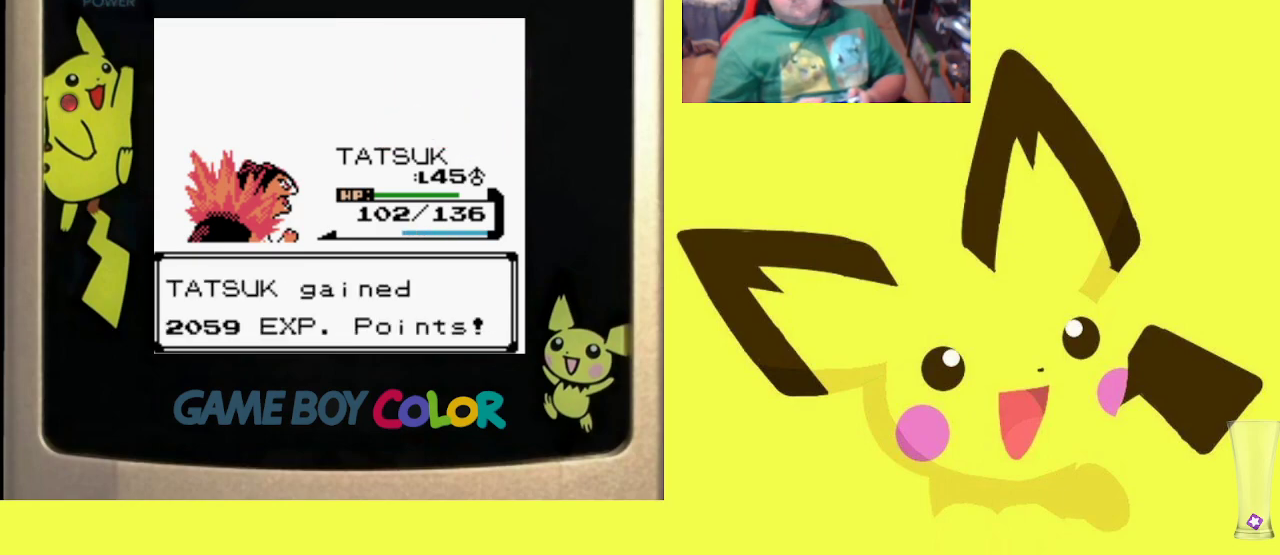
{"buttons": [], "events": [[100, "CIRCLE", "down"], [217, "CIRCLE", "up"], [333, "CIRCLE", "down"], [417, "CIRCLE", "up"]]}
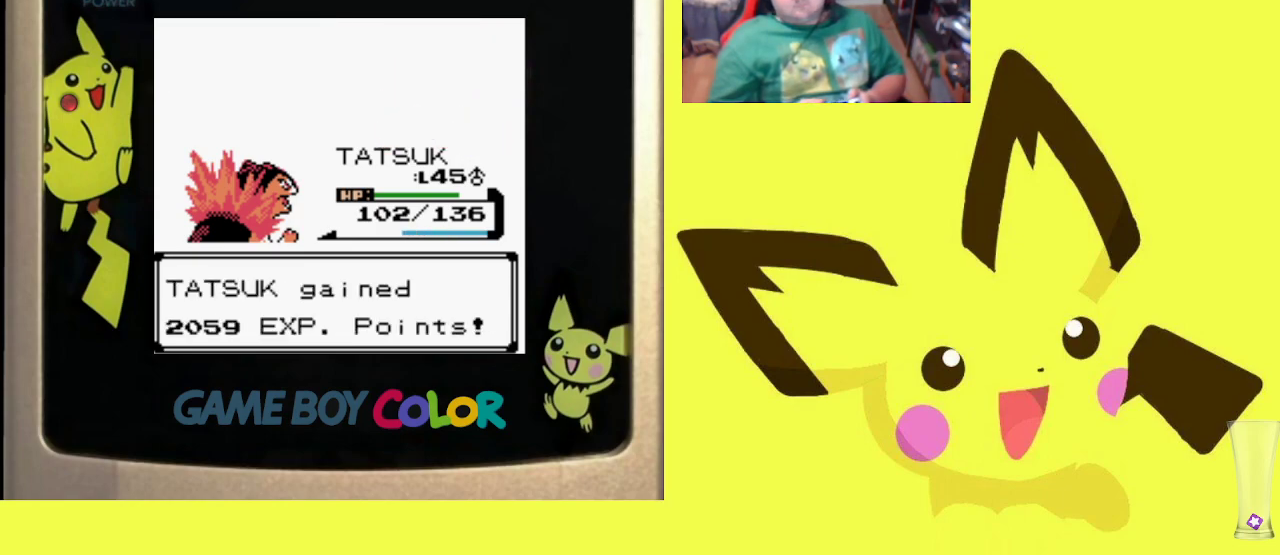
{"buttons": [], "events": [[17, "CIRCLE", "down"], [117, "CIRCLE", "up"], [200, "CIRCLE", "down"], [317, "CIRCLE", "up"], [400, "CIRCLE", "down"], [500, "CIRCLE", "up"]]}
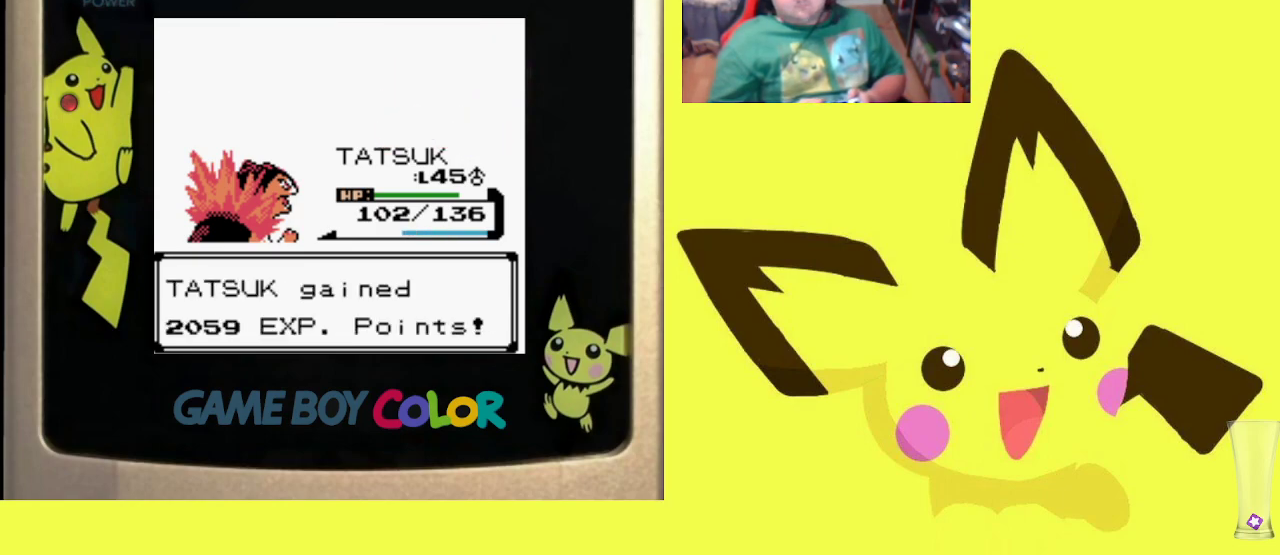
{"buttons": [], "events": [[100, "CIRCLE", "down"], [183, "CIRCLE", "up"], [383, "CIRCLE", "down"], [450, "CIRCLE", "up"]]}
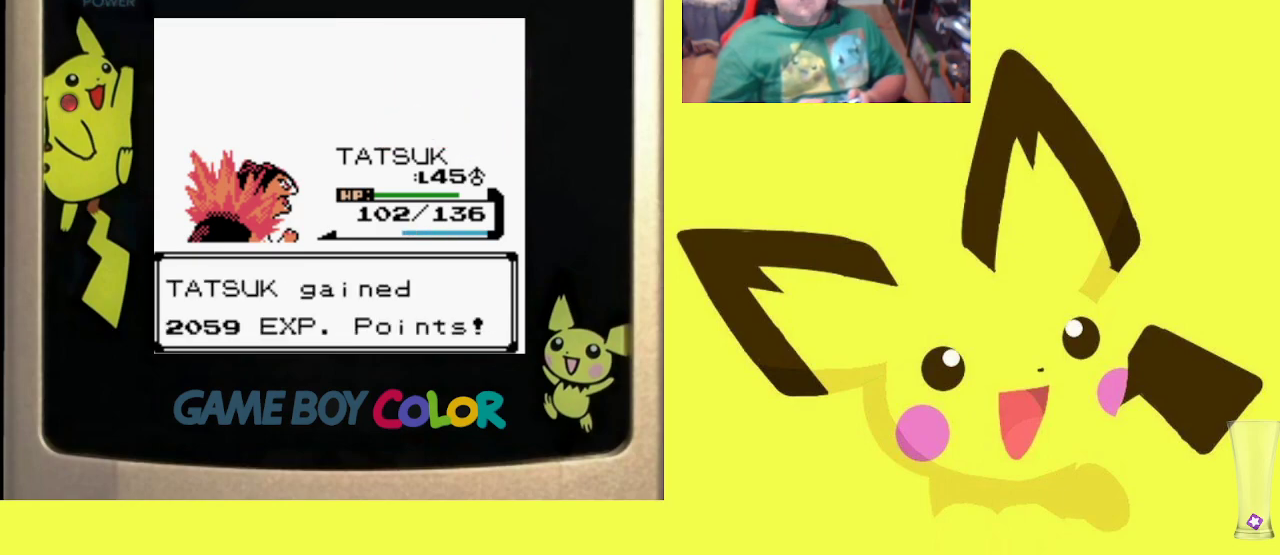
{"buttons": ["CIRCLE"], "events": [[50, "CIRCLE", "down"], [150, "CIRCLE", "up"], [250, "CIRCLE", "down"], [350, "CIRCLE", "up"], [433, "CIRCLE", "down"]]}
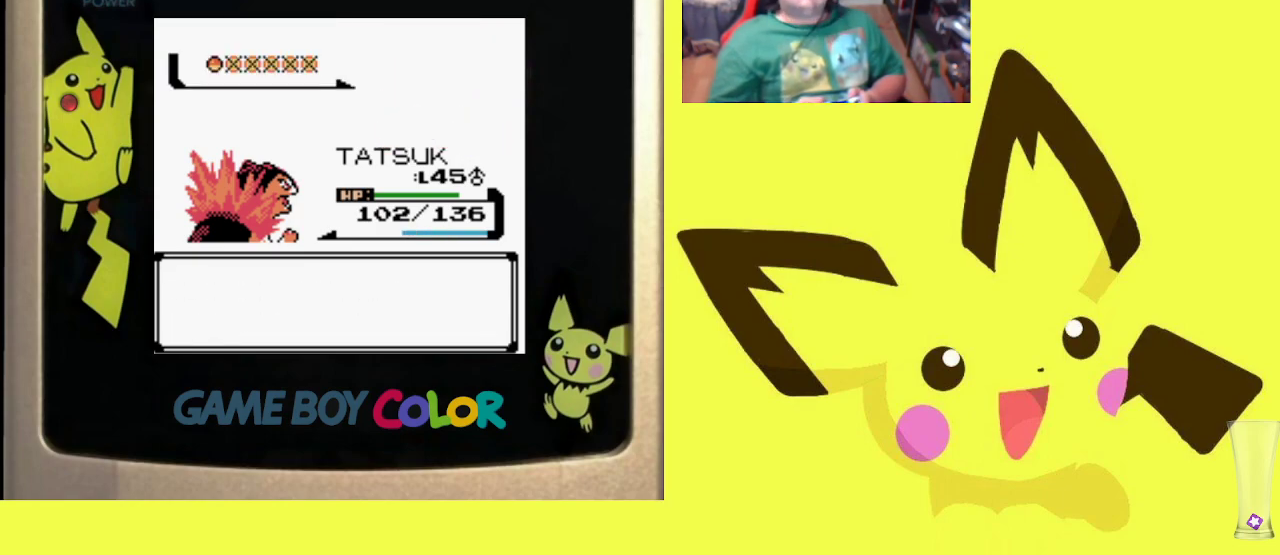
{"buttons": [], "events": [[33, "CIRCLE", "up"], [133, "CIRCLE", "down"], [217, "CIRCLE", "up"], [333, "CIRCLE", "down"], [433, "CIRCLE", "up"]]}
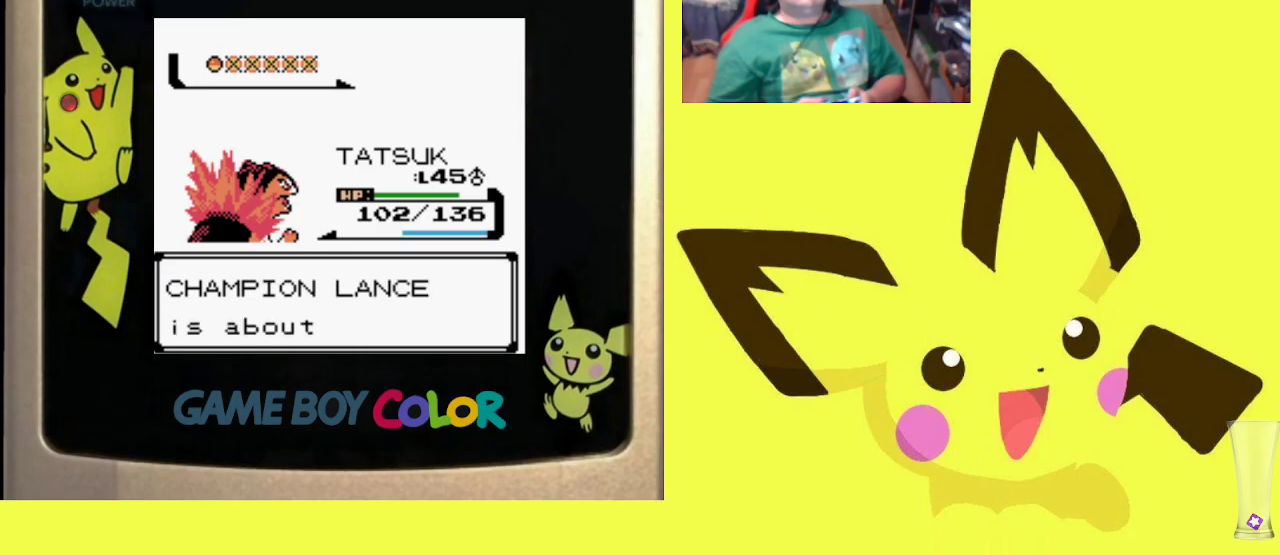
{"buttons": [], "events": [[100, "CIRCLE", "down"], [250, "CIRCLE", "up"]]}
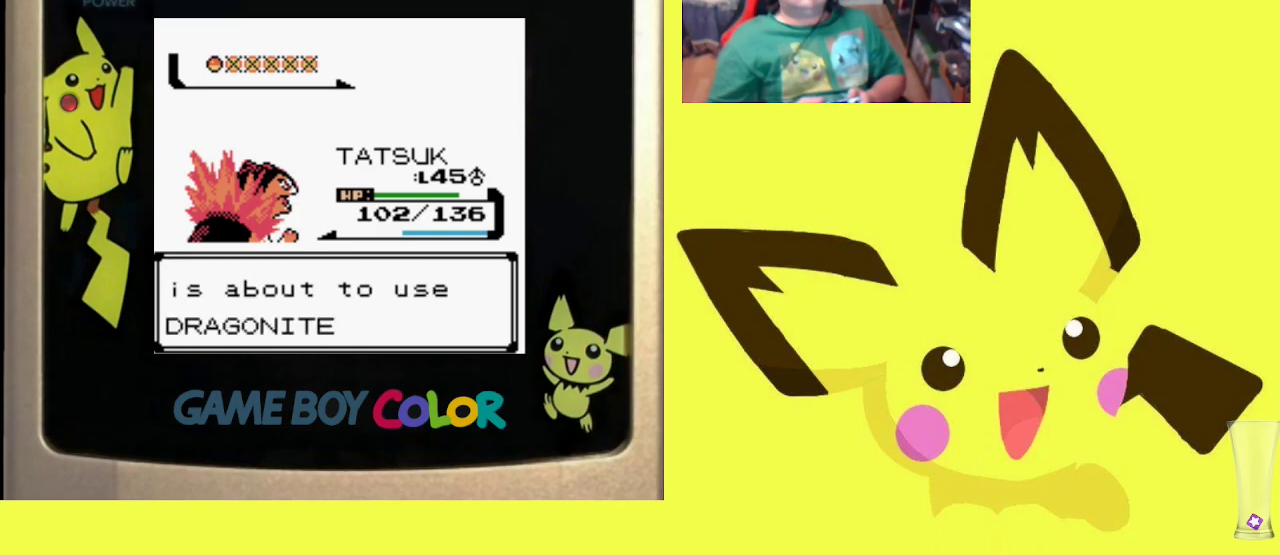
{"buttons": [], "events": [[33, "CIRCLE", "down"], [183, "CIRCLE", "up"]]}
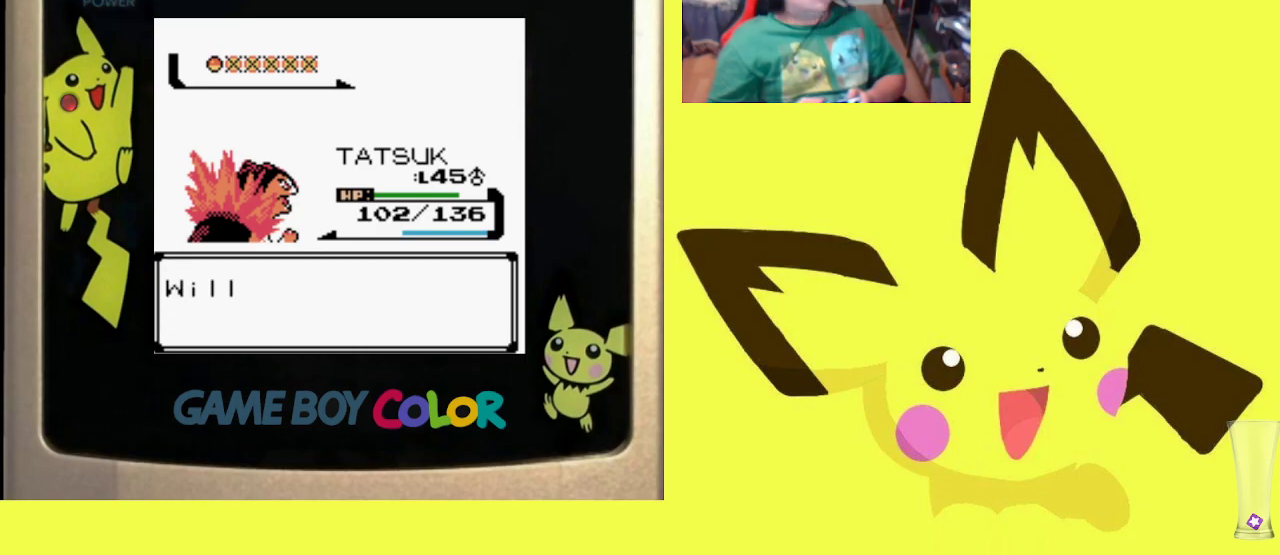
{"buttons": [], "events": []}
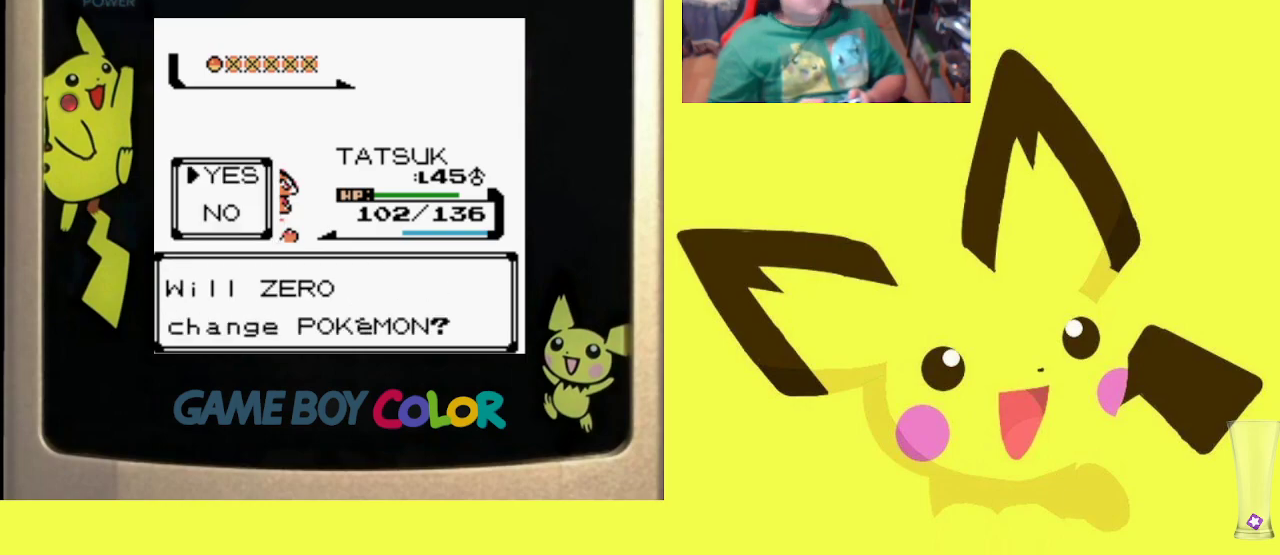
{"buttons": [], "events": [[167, "CIRCLE", "down"], [317, "CIRCLE", "up"]]}
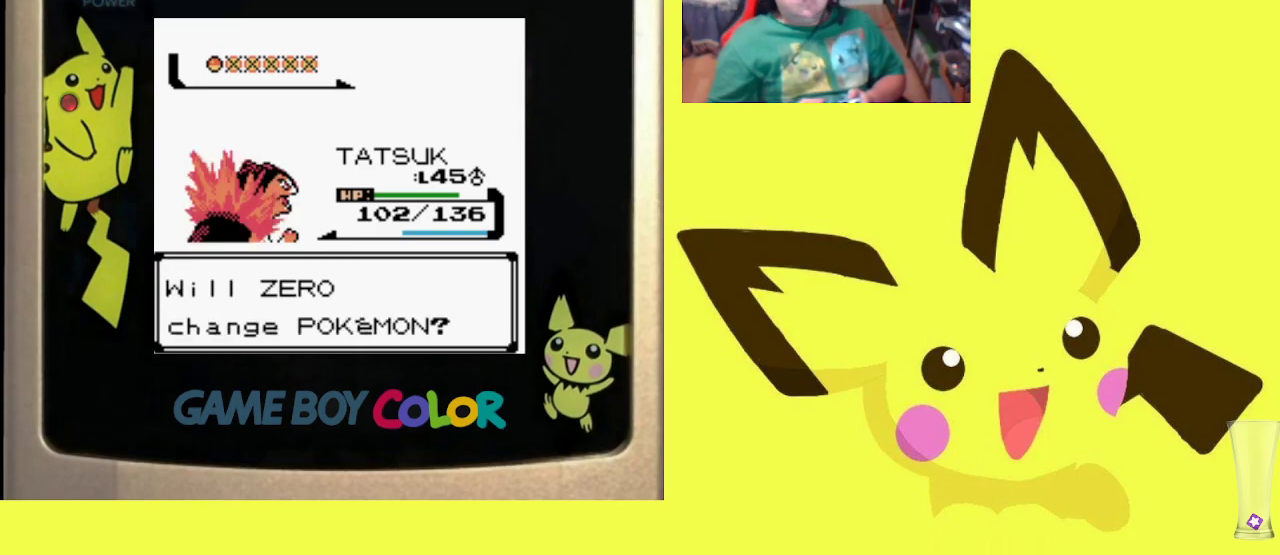
{"buttons": [], "events": []}
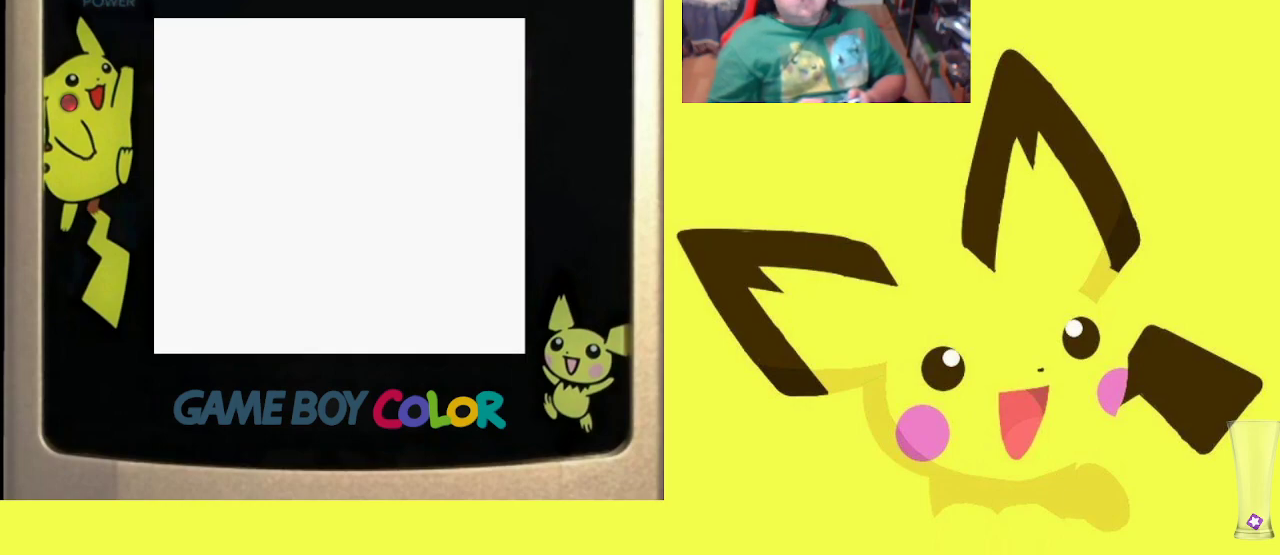
{"buttons": [], "events": []}
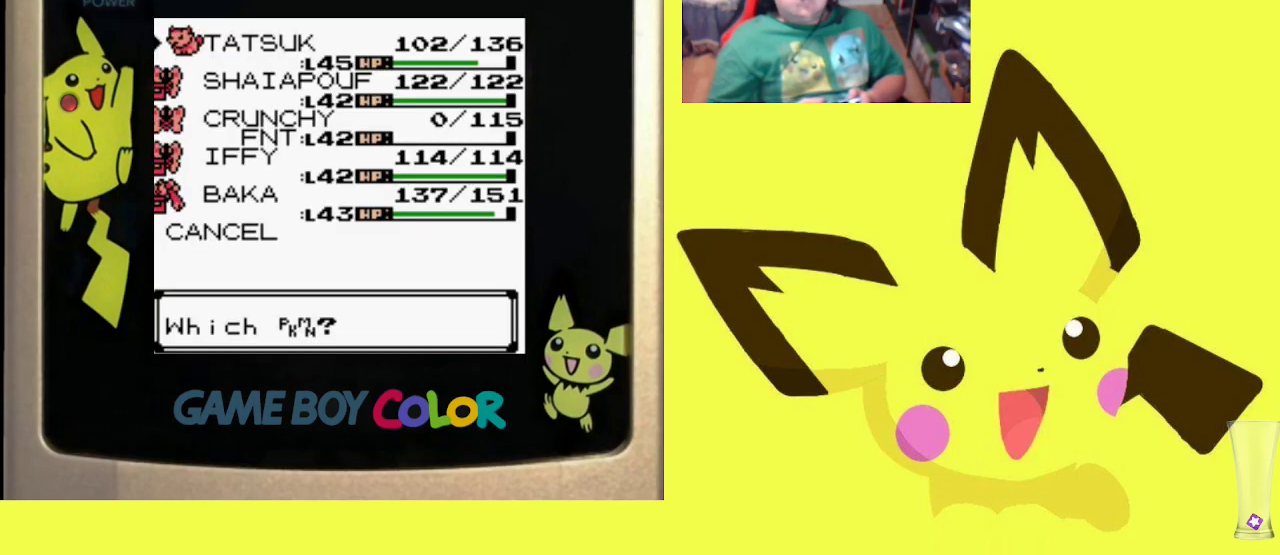
{"buttons": [], "events": []}
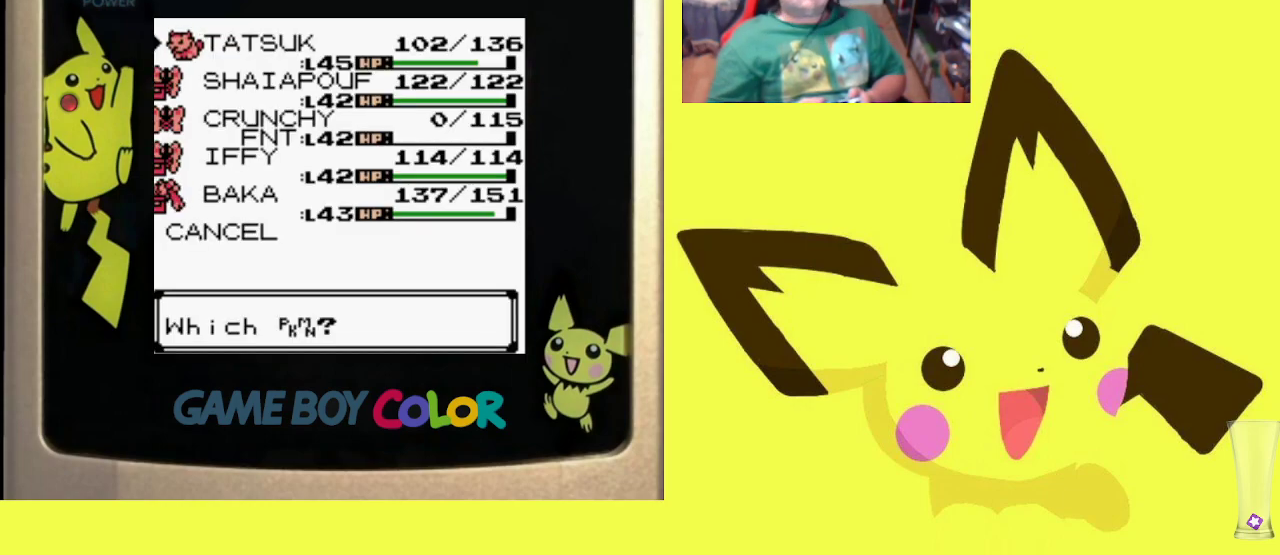
{"buttons": [], "events": []}
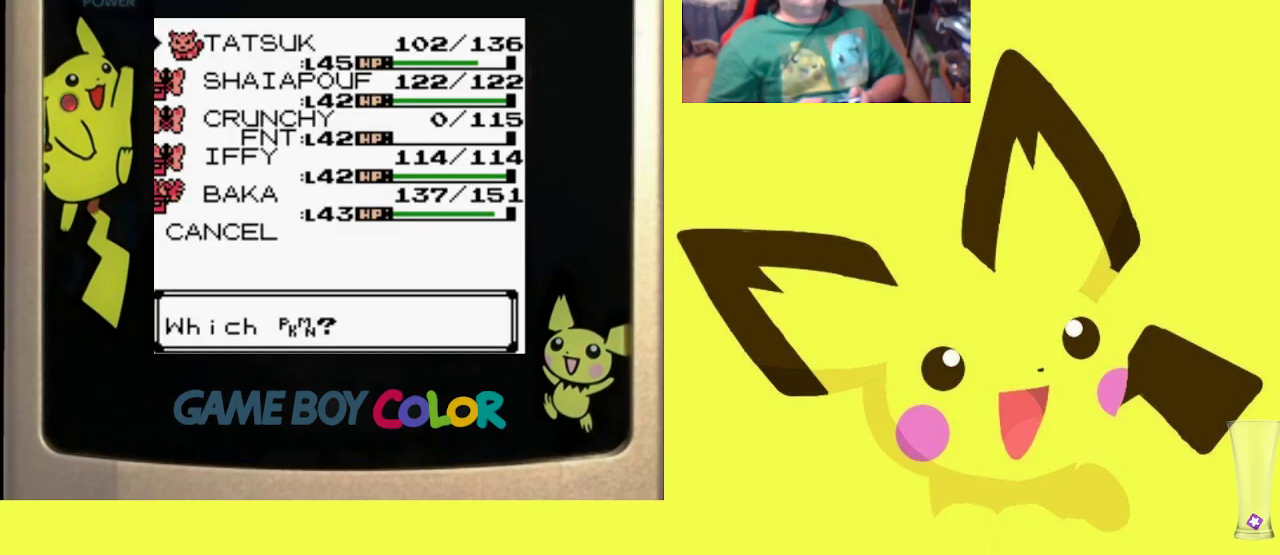
{"buttons": [], "events": [[383, "DPAD_DOWN", "down"], [467, "DPAD_DOWN", "up"]]}
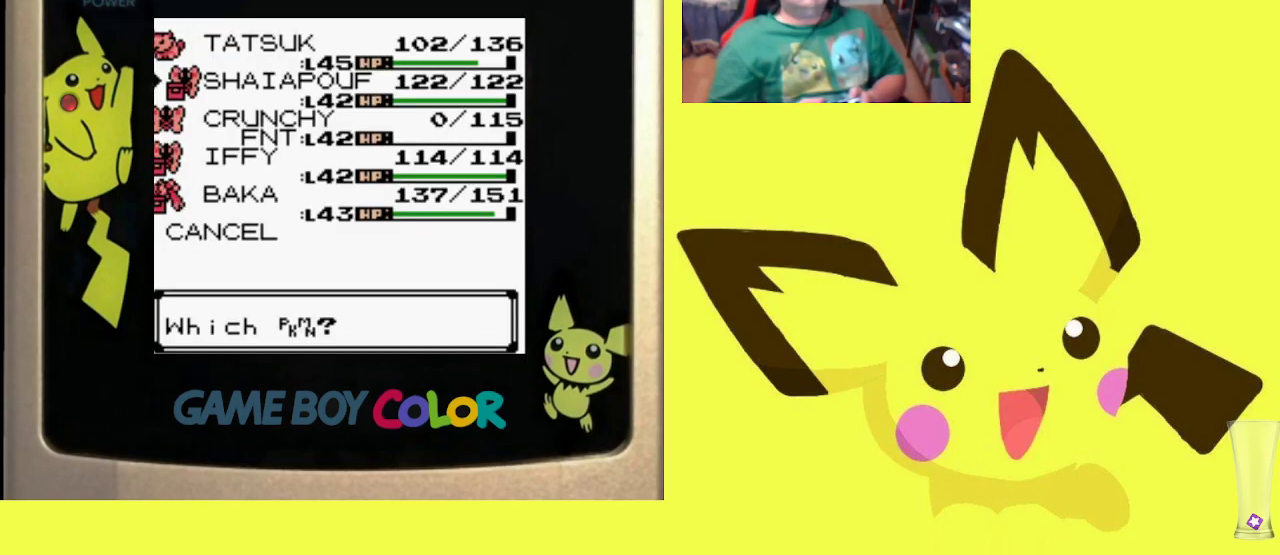
{"buttons": [], "events": []}